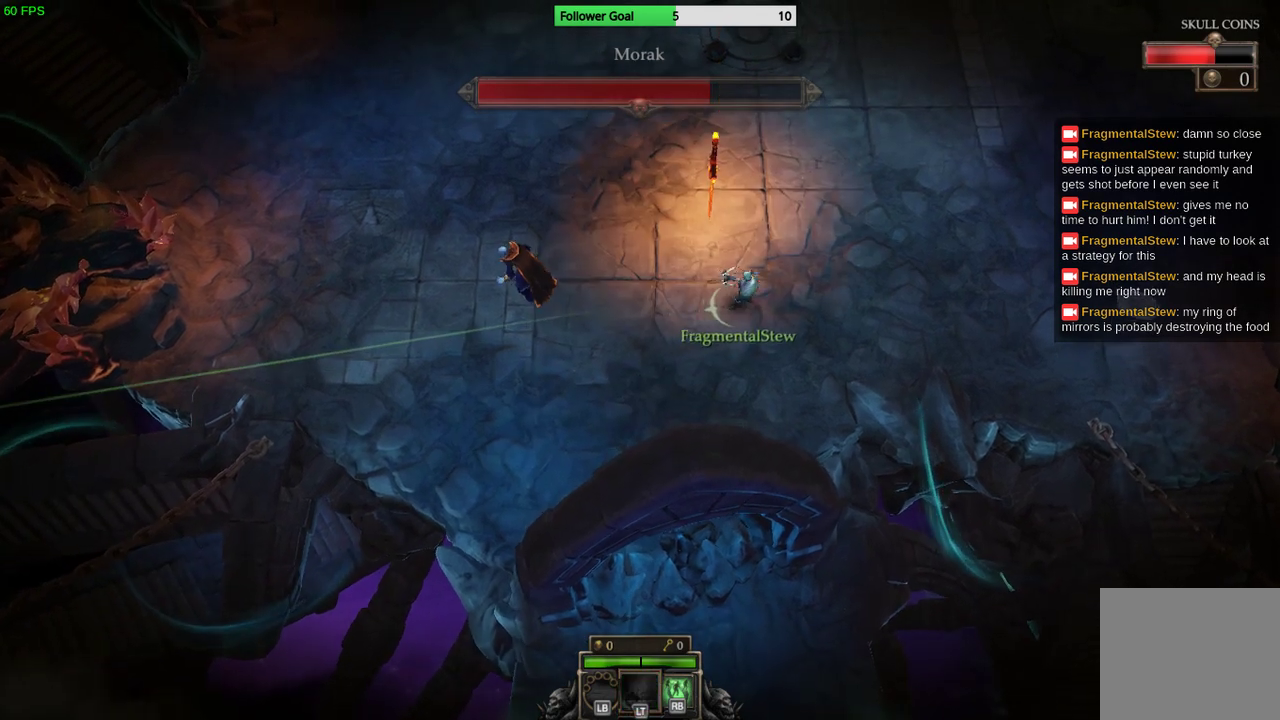
Gameplay with a controller (PlayStation layout); each line is a JSON object with the inputs held at the frame after it. "events" lists button and stick changes between this image and that frame as [ms after this image, input, new state], when the widget could be followed in between. Not read: R3.
{"buttons": ["R2"], "left_stick": "left", "right_stick": "left", "events": [[100, "left_stick", "center"], [167, "left_stick", "left"]]}
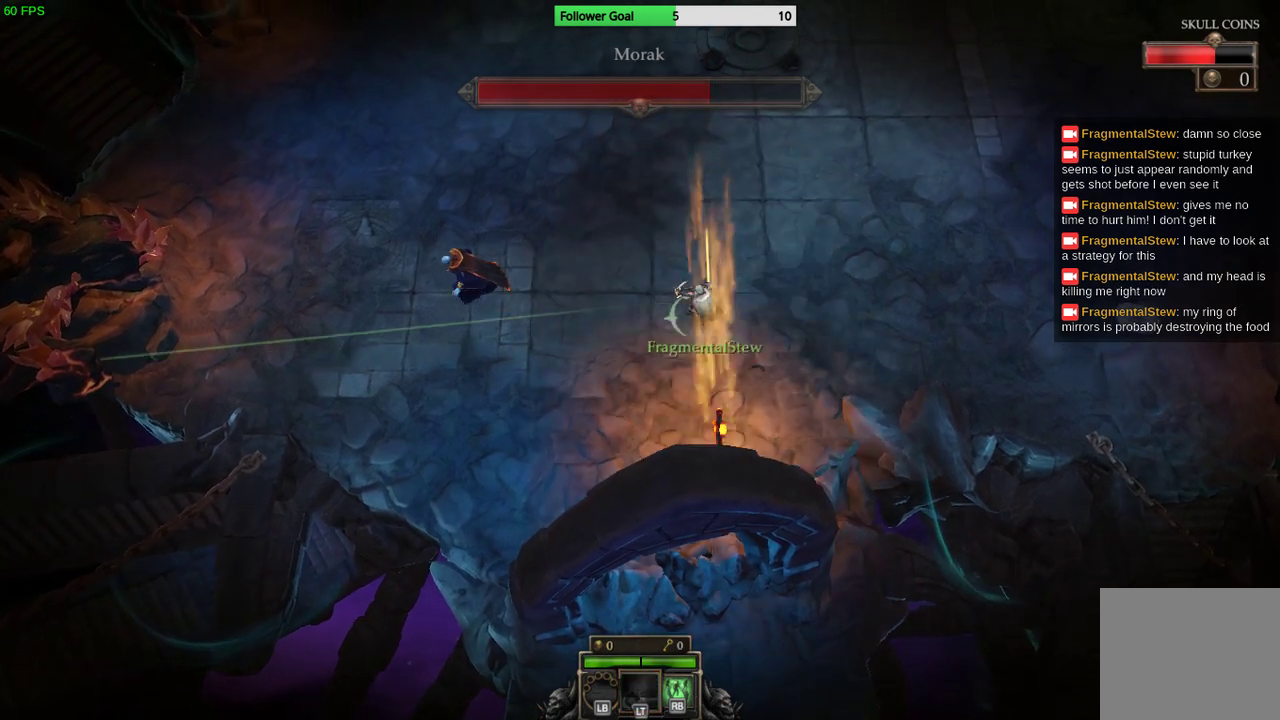
{"buttons": ["R2"], "left_stick": "up-left", "right_stick": "left", "events": [[133, "left_stick", "center"], [267, "left_stick", "up-left"]]}
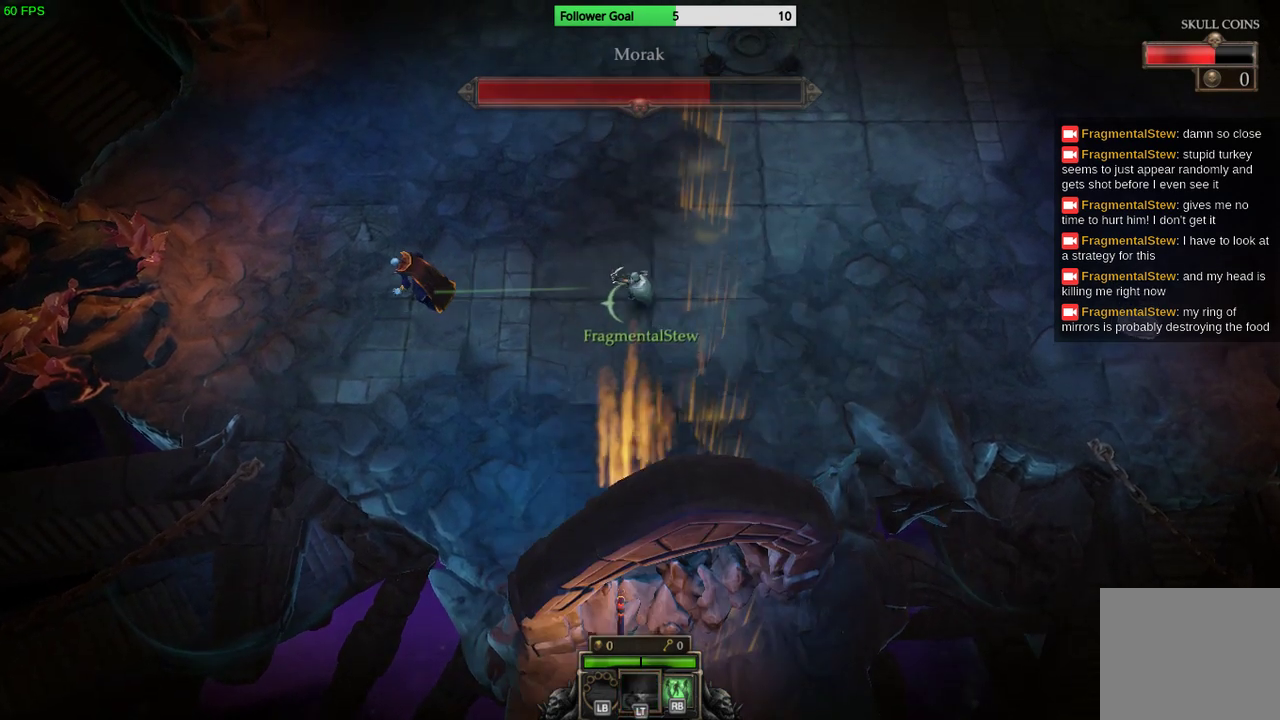
{"buttons": ["R2"], "left_stick": "left", "right_stick": "left", "events": [[267, "left_stick", "left"]]}
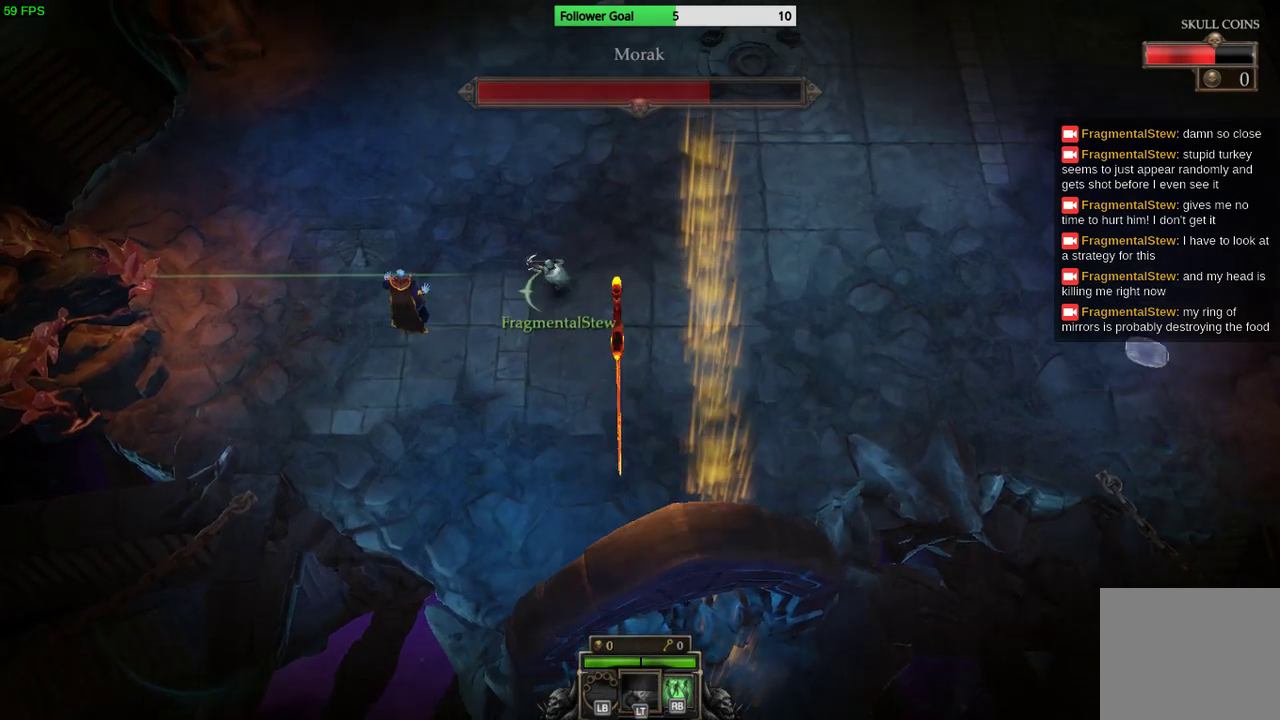
{"buttons": ["R2"], "left_stick": "down-left", "right_stick": "down-left", "events": [[233, "left_stick", "down-left"], [400, "right_stick", "down-left"]]}
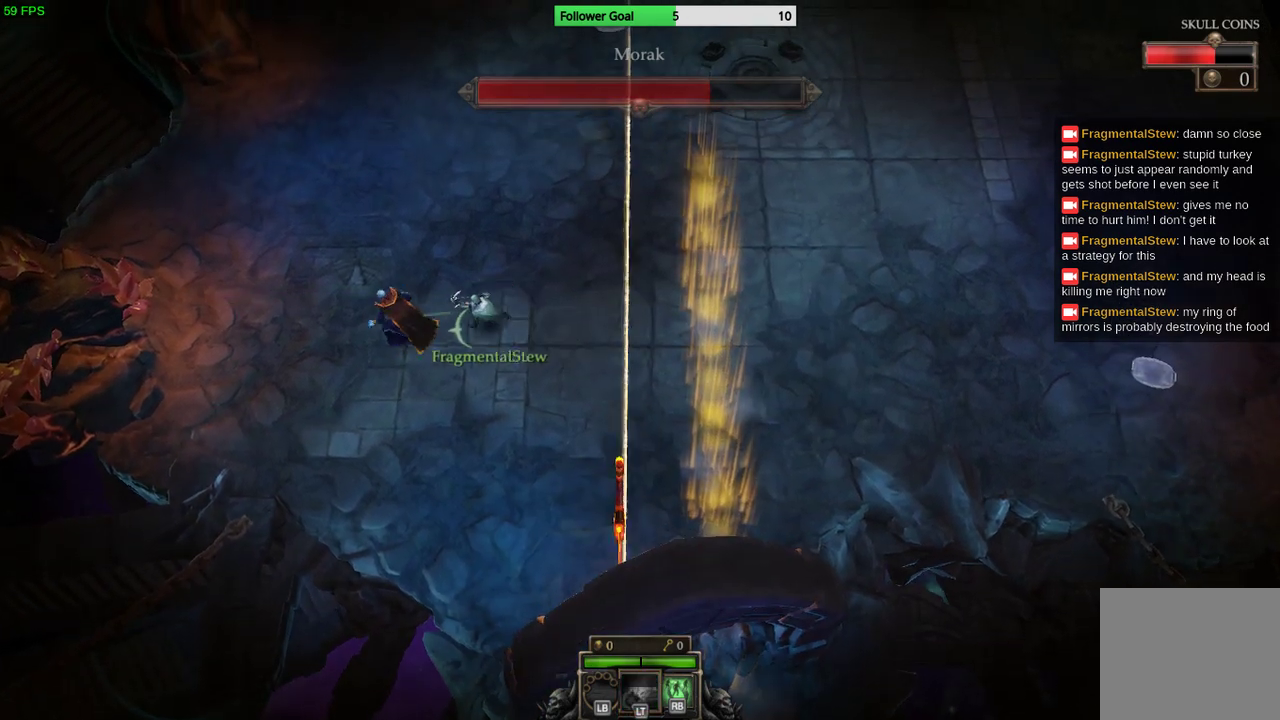
{"buttons": [], "left_stick": "up-left", "right_stick": "center", "events": [[100, "R2", "up"], [100, "left_stick", "left"], [100, "right_stick", "center"], [300, "left_stick", "up-left"]]}
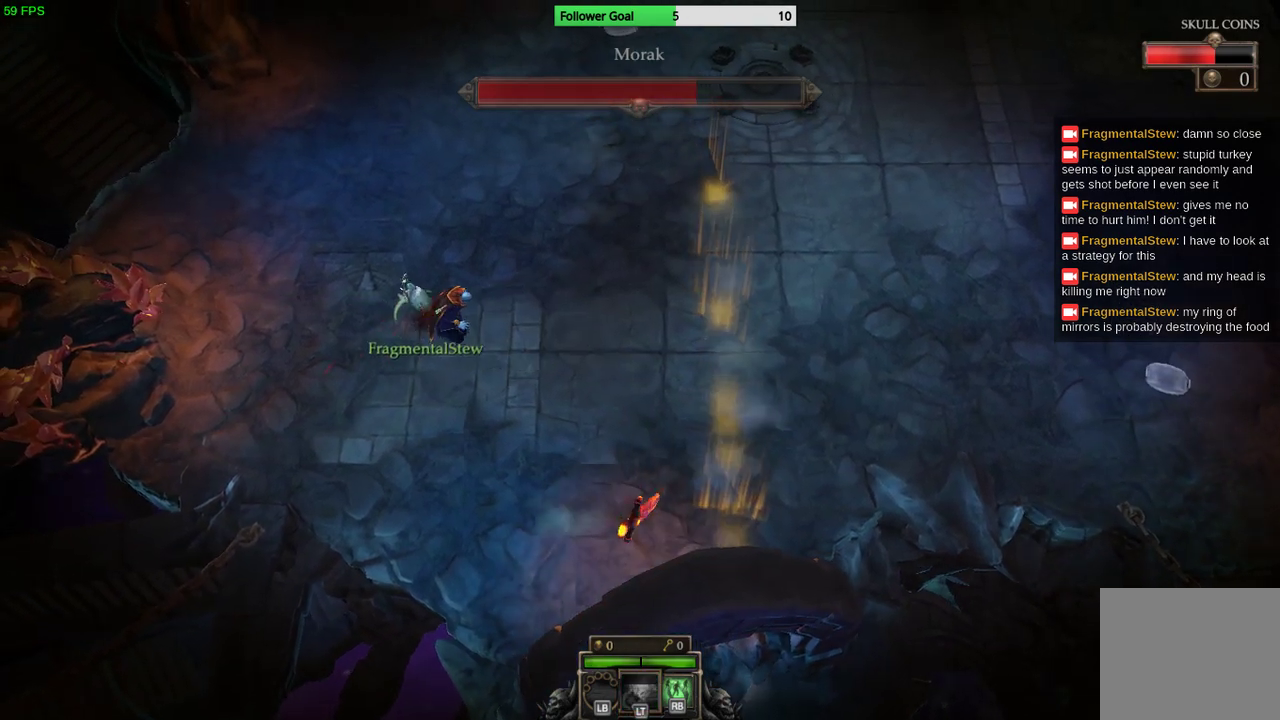
{"buttons": [], "left_stick": "right", "right_stick": "center", "events": [[333, "left_stick", "right"]]}
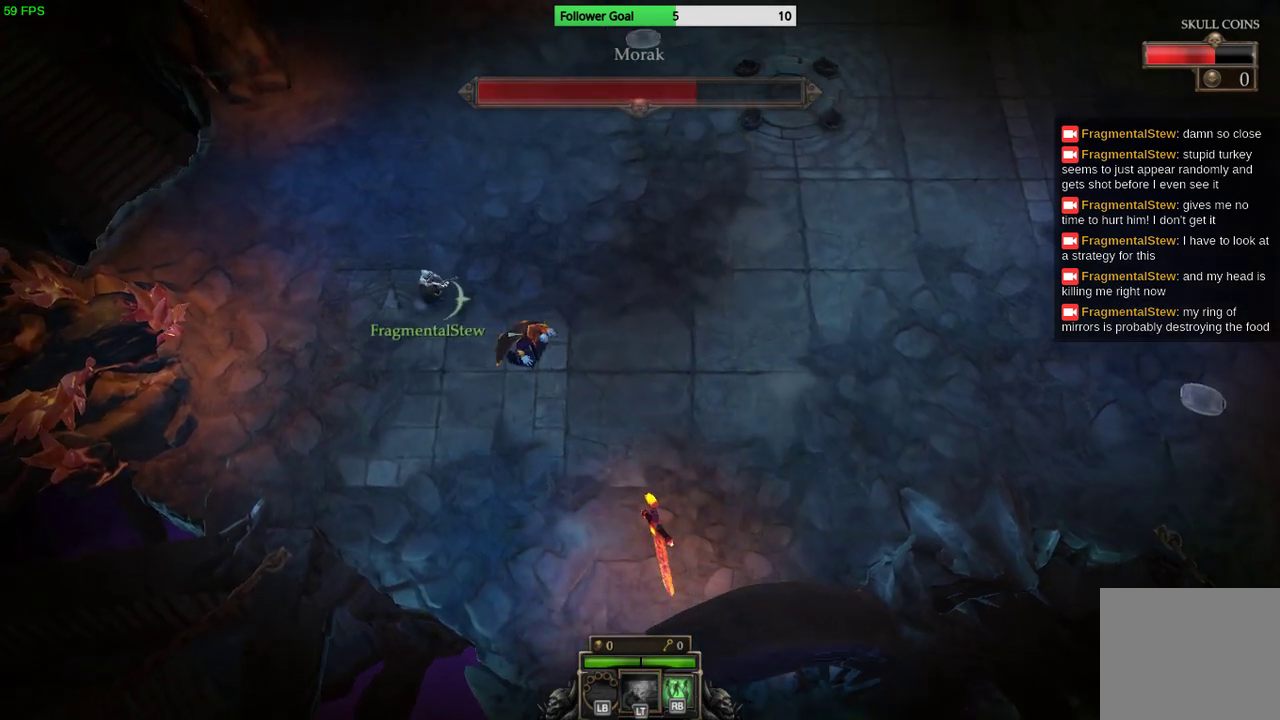
{"buttons": [], "left_stick": "down-right", "right_stick": "center", "events": [[200, "left_stick", "down-right"]]}
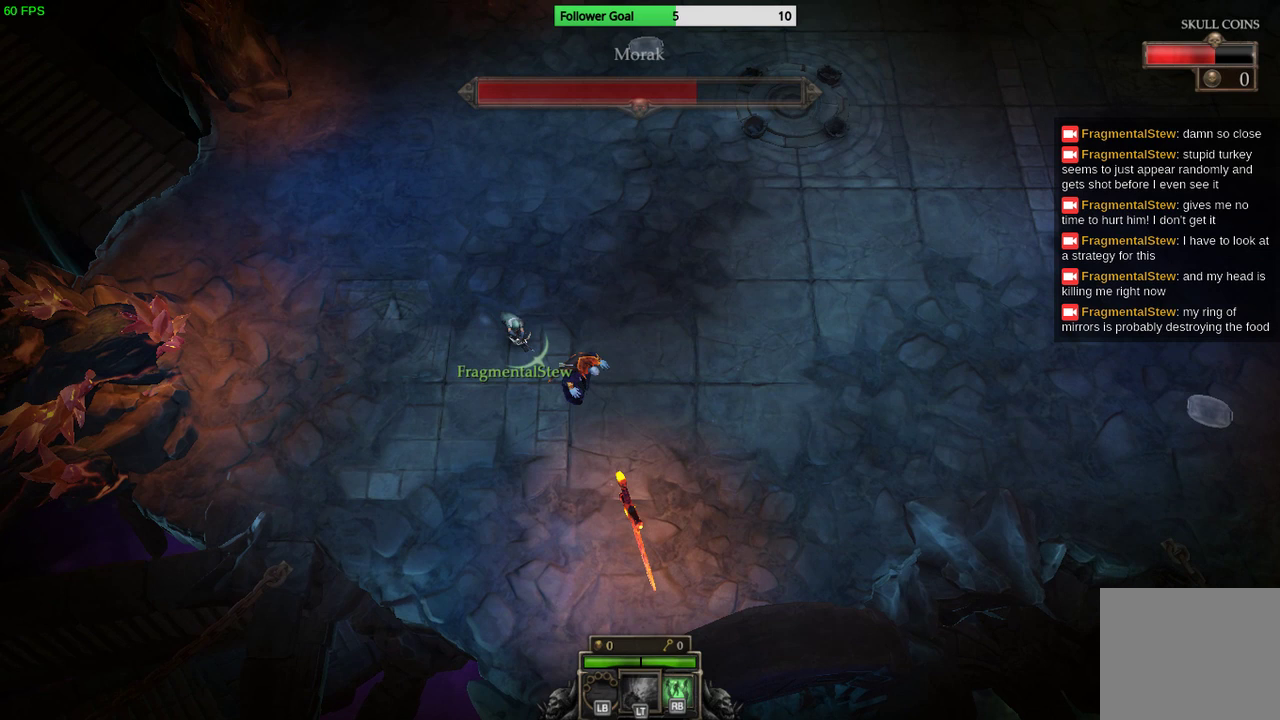
{"buttons": [], "left_stick": "down-right", "right_stick": "center", "events": []}
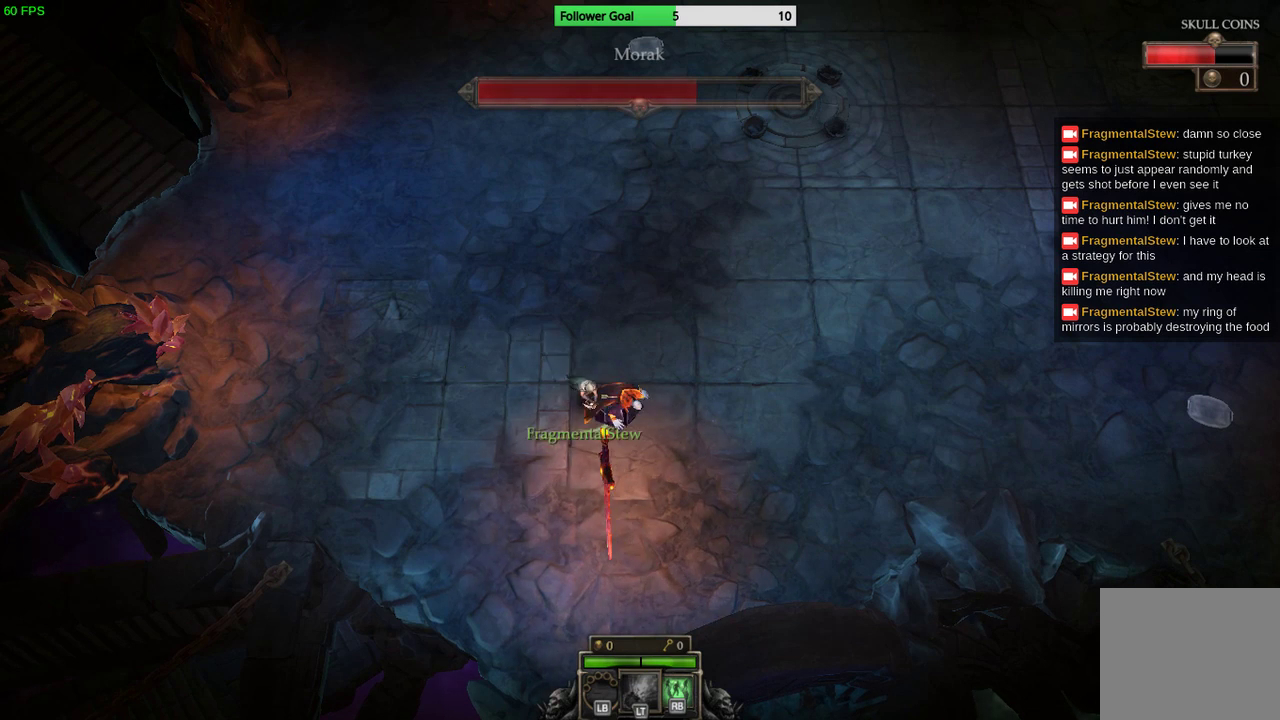
{"buttons": [], "left_stick": "down-right", "right_stick": "center", "events": [[33, "left_stick", "right"], [333, "left_stick", "down-right"]]}
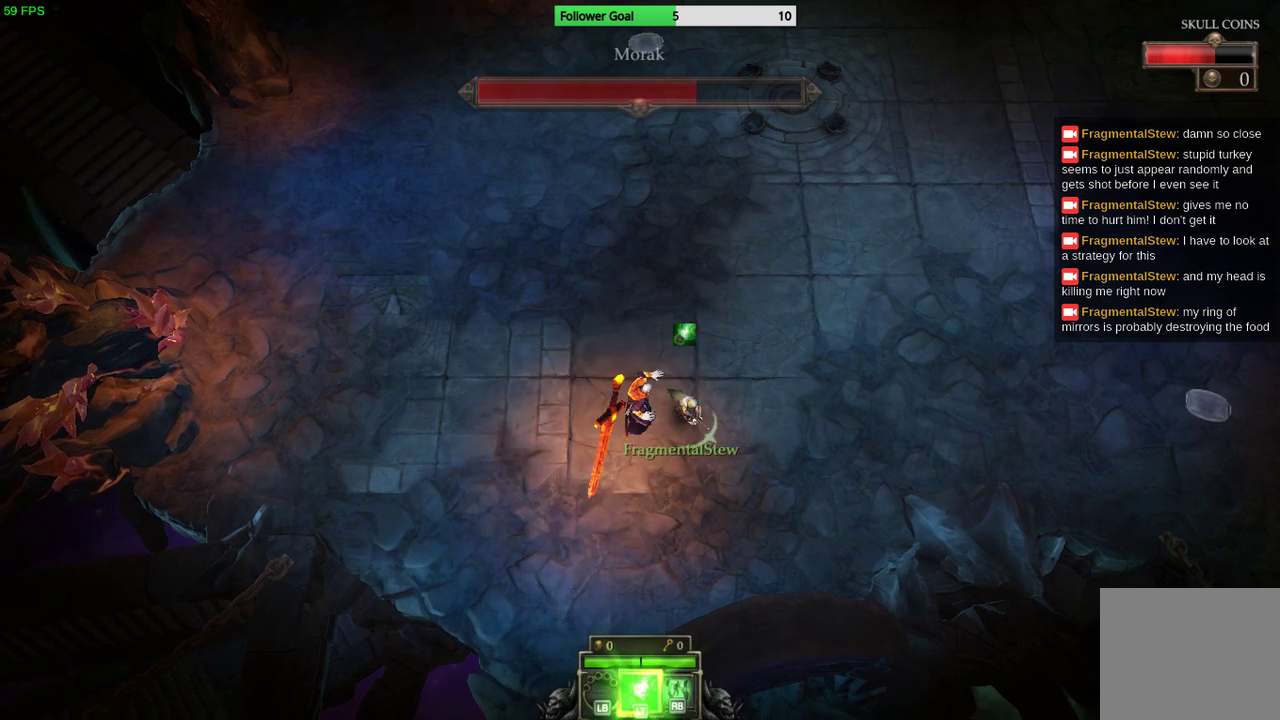
{"buttons": ["L2"], "left_stick": "down-right", "right_stick": "center", "events": [[433, "L2", "down"]]}
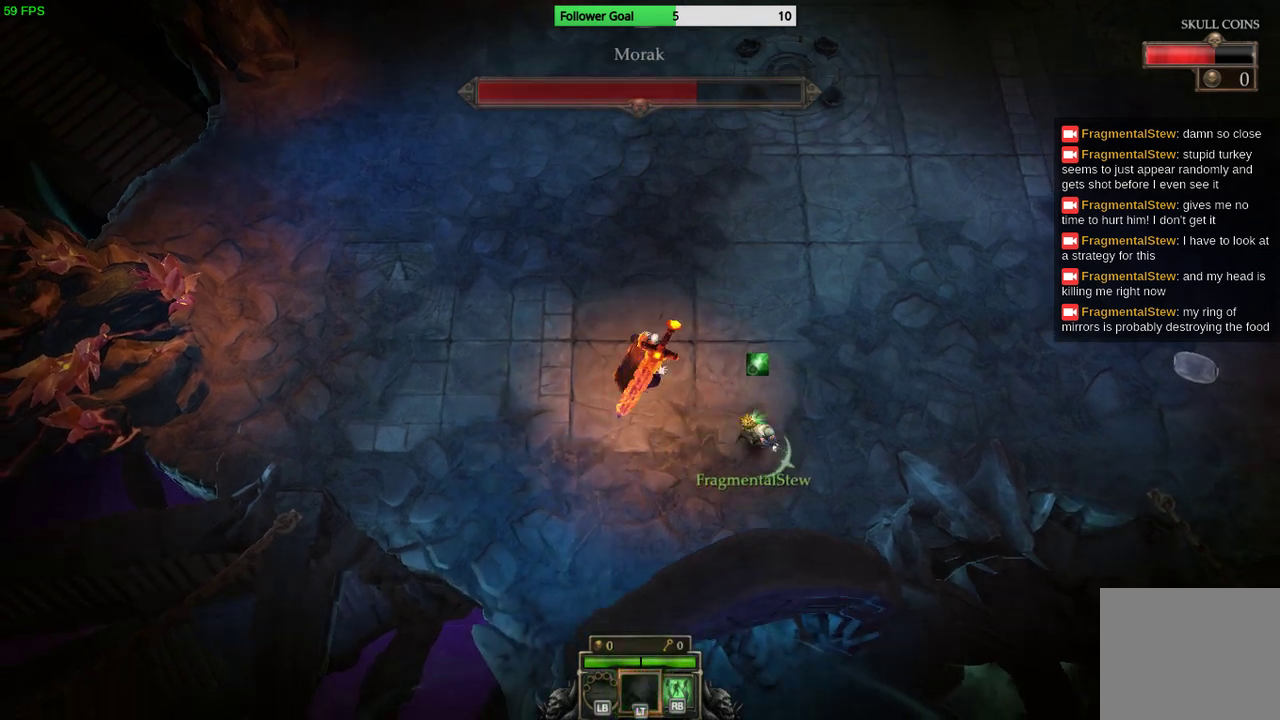
{"buttons": [], "left_stick": "down-left", "right_stick": "center", "events": [[67, "L2", "up"], [67, "left_stick", "up-right"], [267, "left_stick", "up-left"], [333, "left_stick", "left"], [433, "left_stick", "down-left"]]}
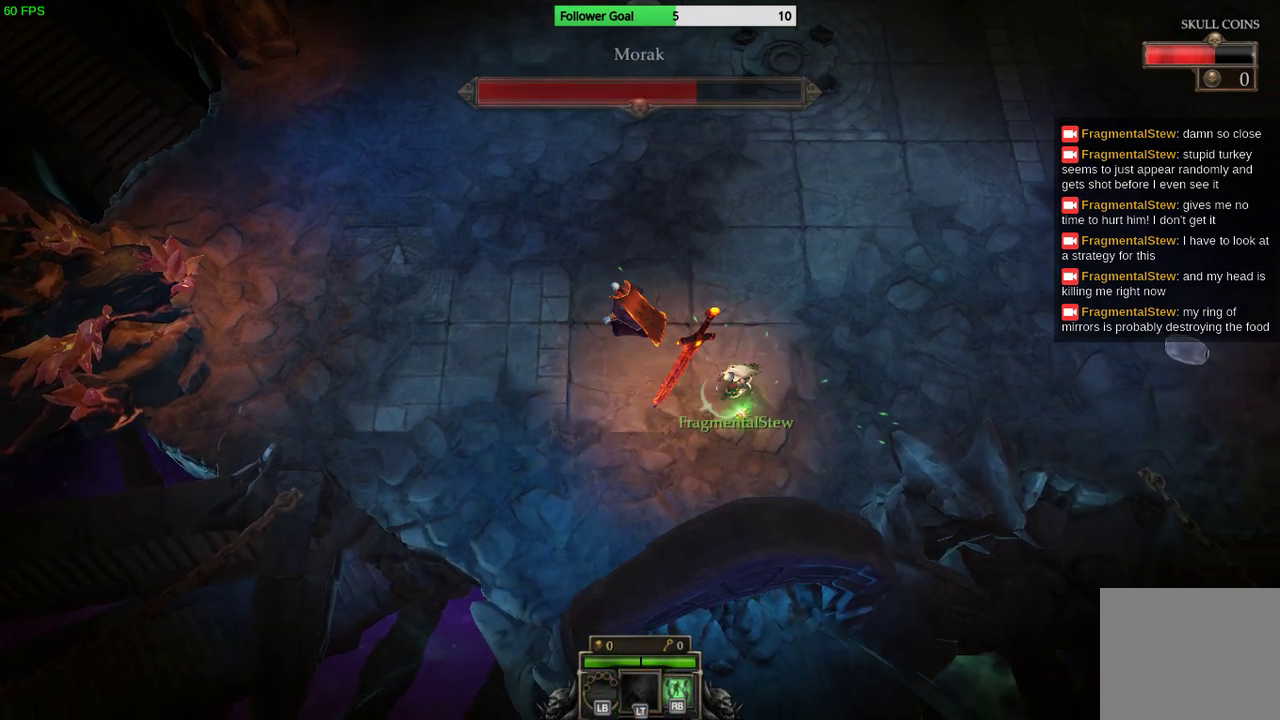
{"buttons": [], "left_stick": "left", "right_stick": "center", "events": [[400, "left_stick", "left"]]}
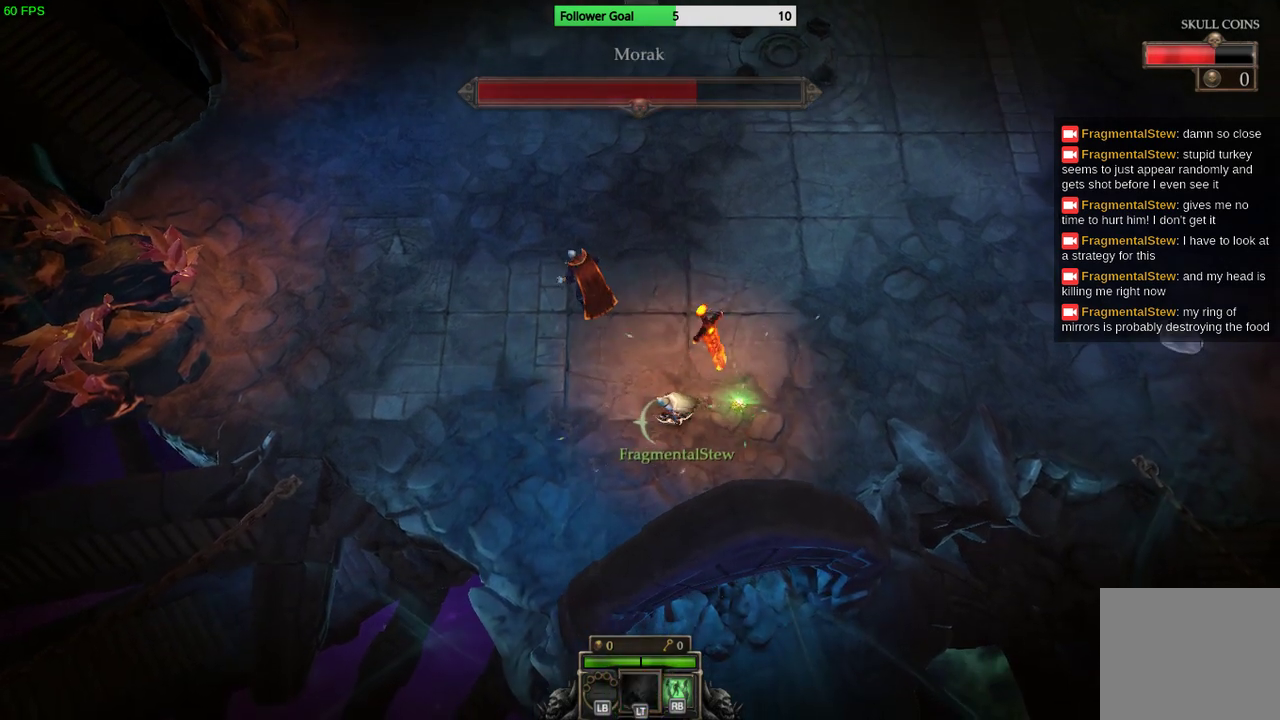
{"buttons": [], "left_stick": "up-left", "right_stick": "center", "events": [[267, "left_stick", "up-left"]]}
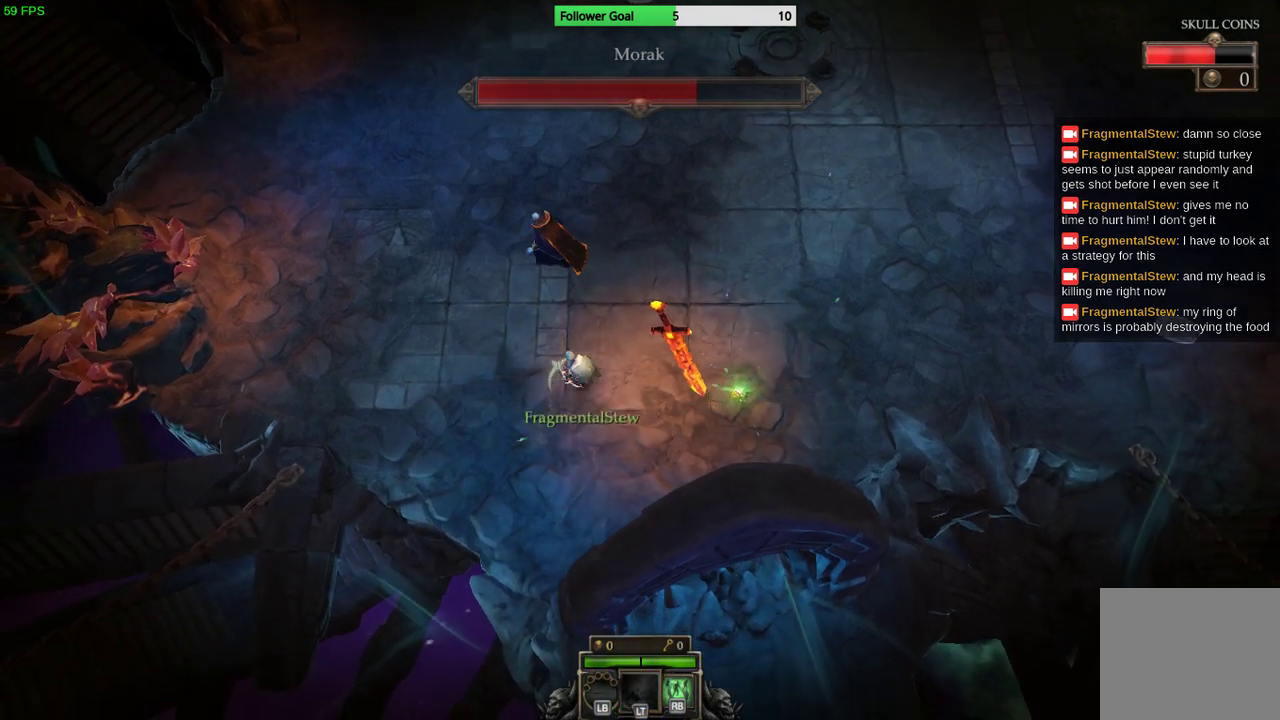
{"buttons": [], "left_stick": "up-left", "right_stick": "center", "events": []}
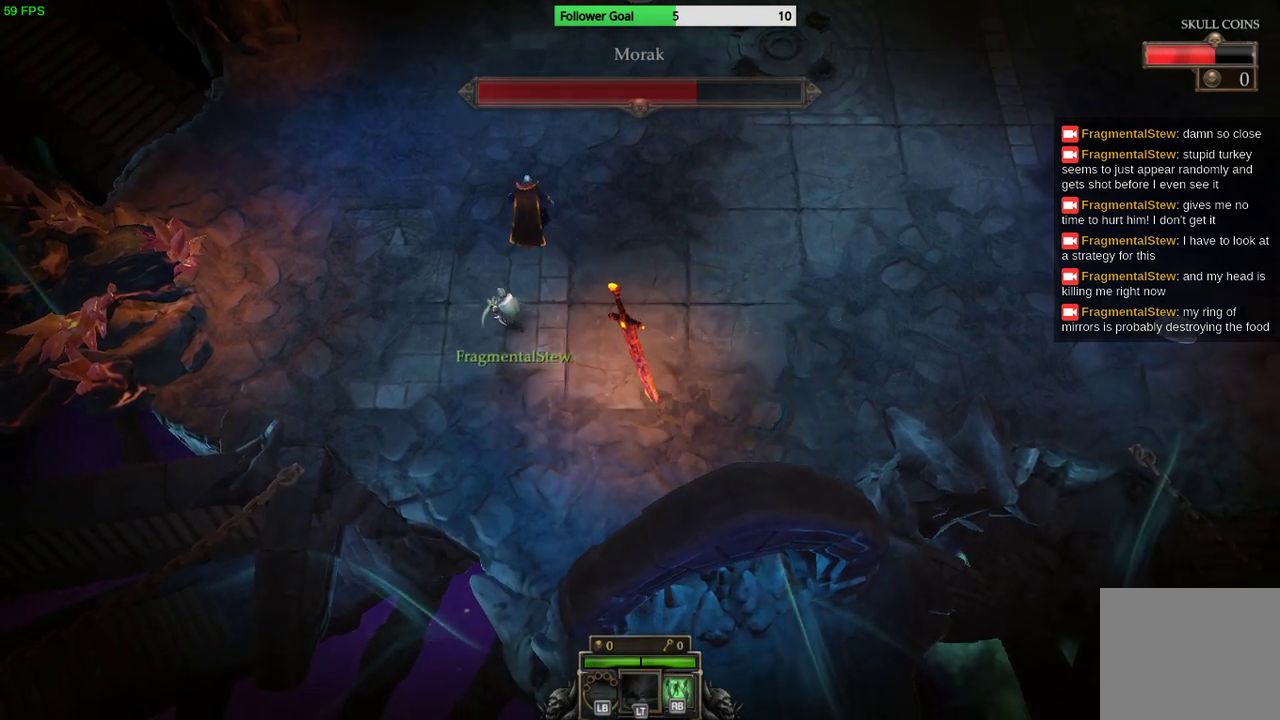
{"buttons": [], "left_stick": "up", "right_stick": "center", "events": [[433, "left_stick", "up"]]}
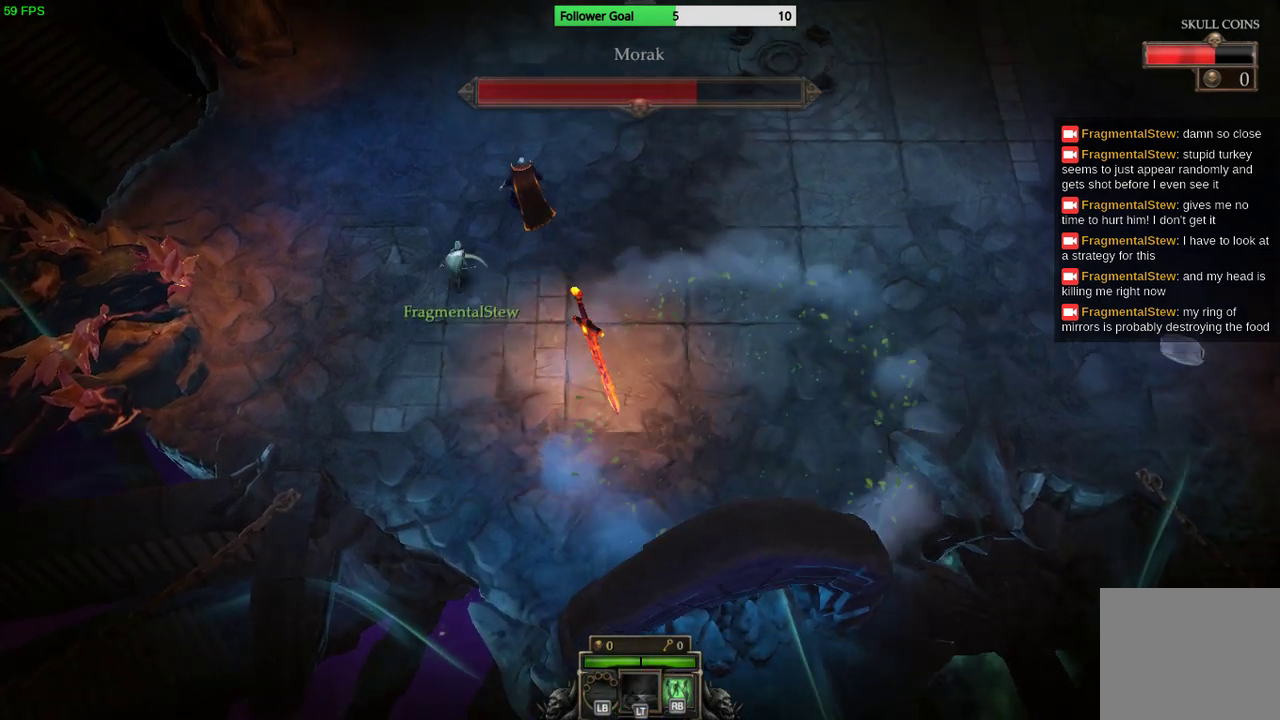
{"buttons": [], "left_stick": "up", "right_stick": "center", "events": []}
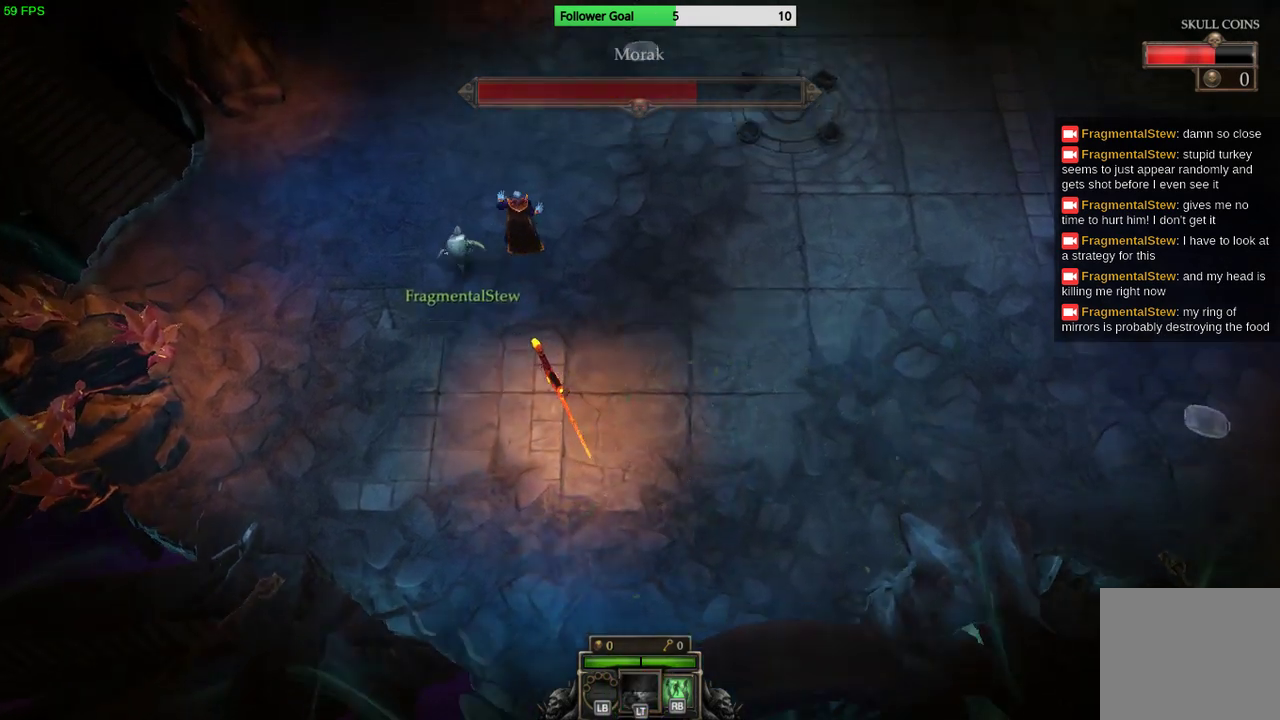
{"buttons": [], "left_stick": "left", "right_stick": "center", "events": [[33, "left_stick", "up-left"], [333, "left_stick", "left"]]}
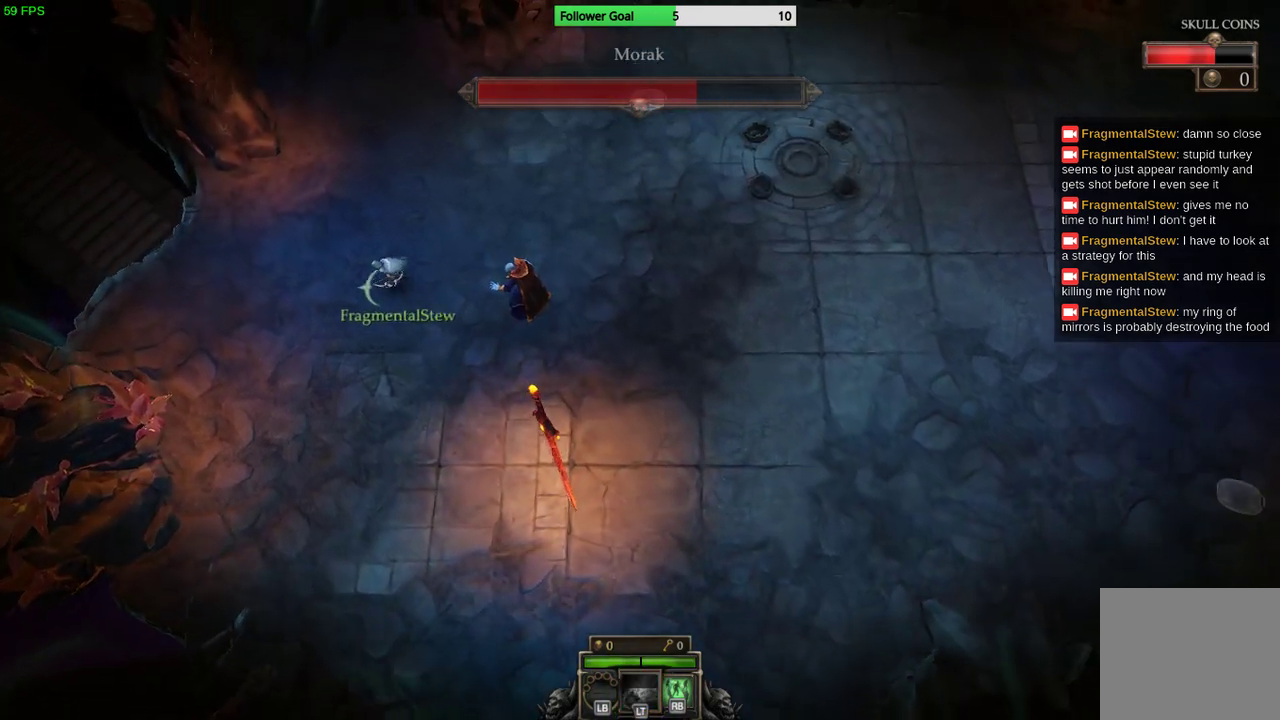
{"buttons": [], "left_stick": "left", "right_stick": "center", "events": []}
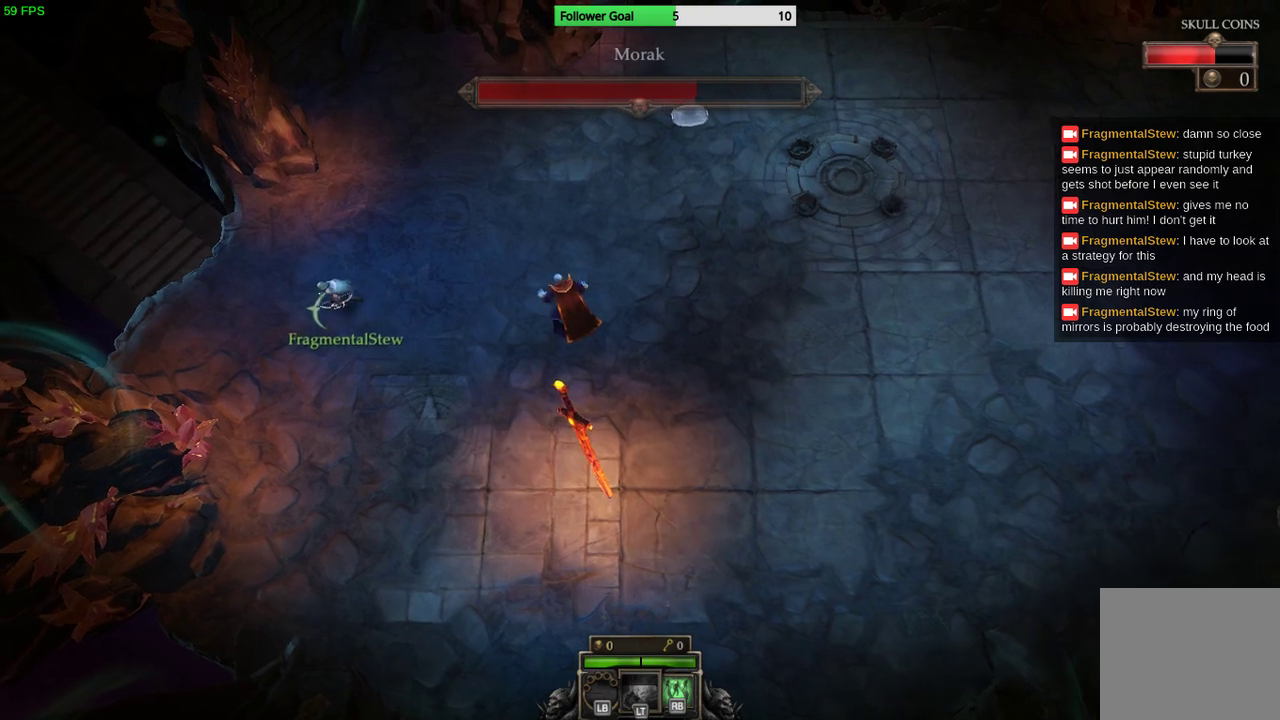
{"buttons": [], "left_stick": "down", "right_stick": "center", "events": [[67, "left_stick", "center"], [200, "left_stick", "down"]]}
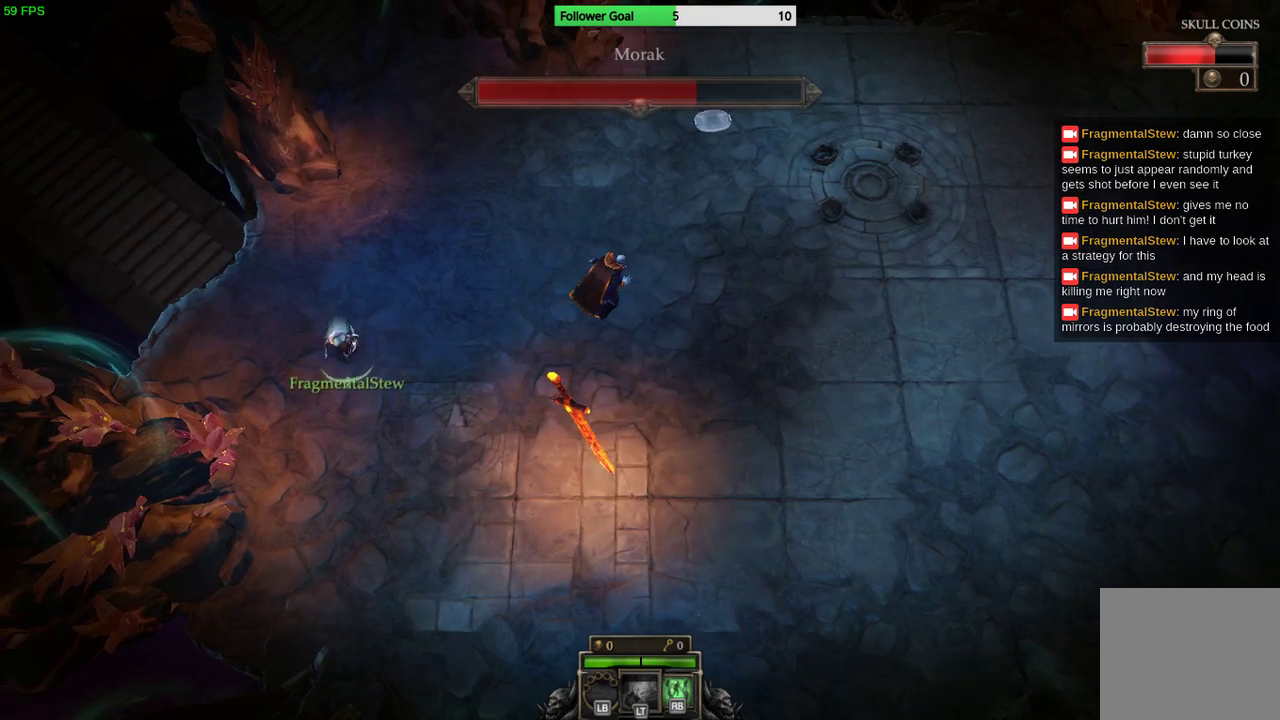
{"buttons": [], "left_stick": "down-right", "right_stick": "center", "events": [[67, "left_stick", "down-right"]]}
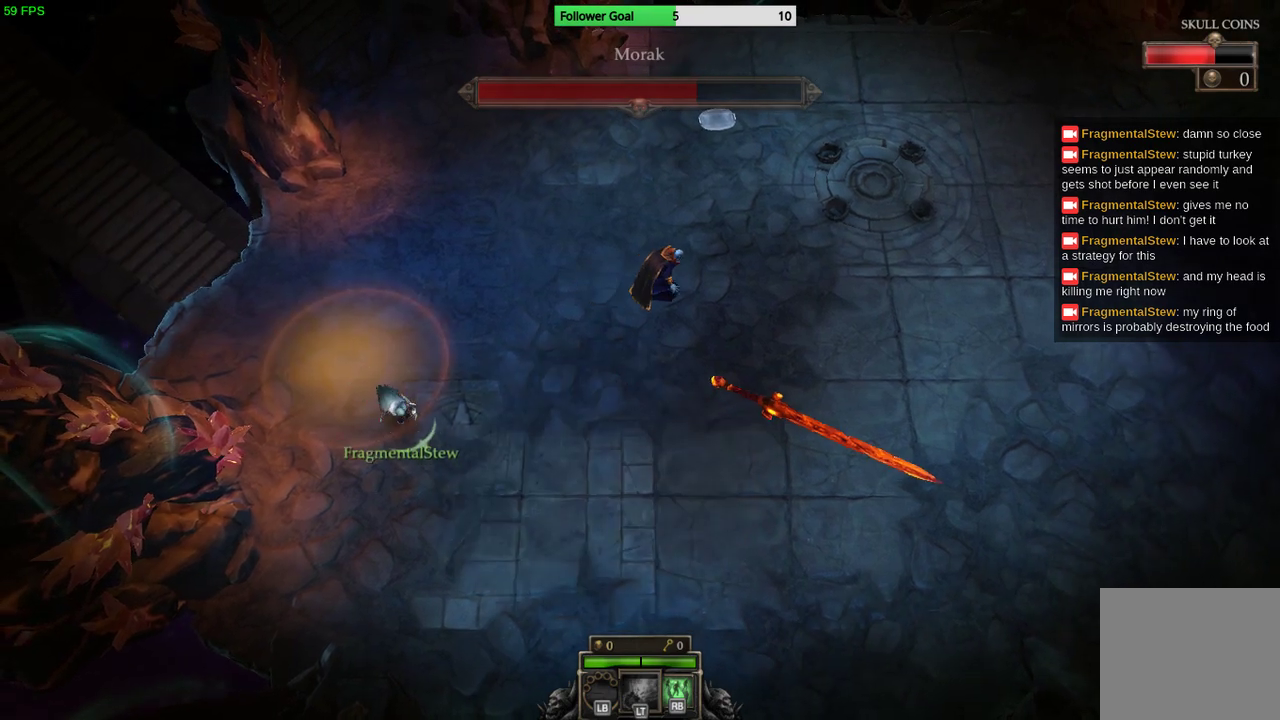
{"buttons": [], "left_stick": "down-right", "right_stick": "center", "events": []}
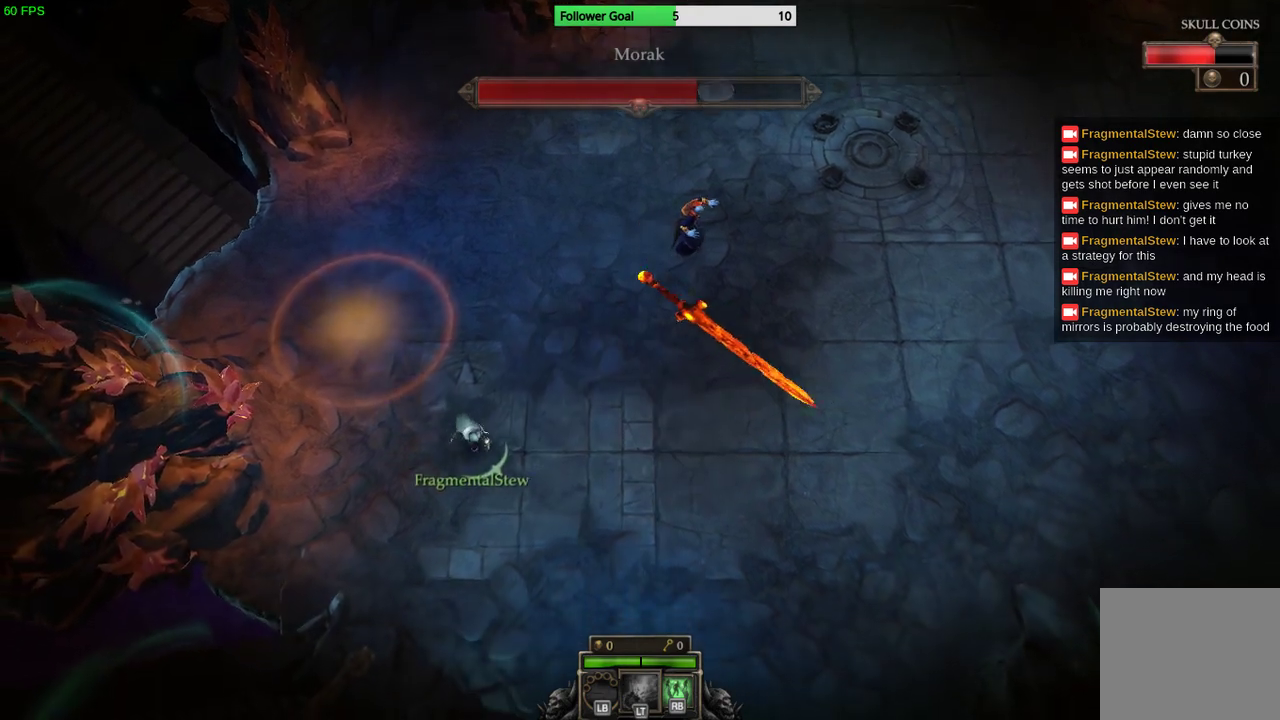
{"buttons": [], "left_stick": "down-right", "right_stick": "center", "events": []}
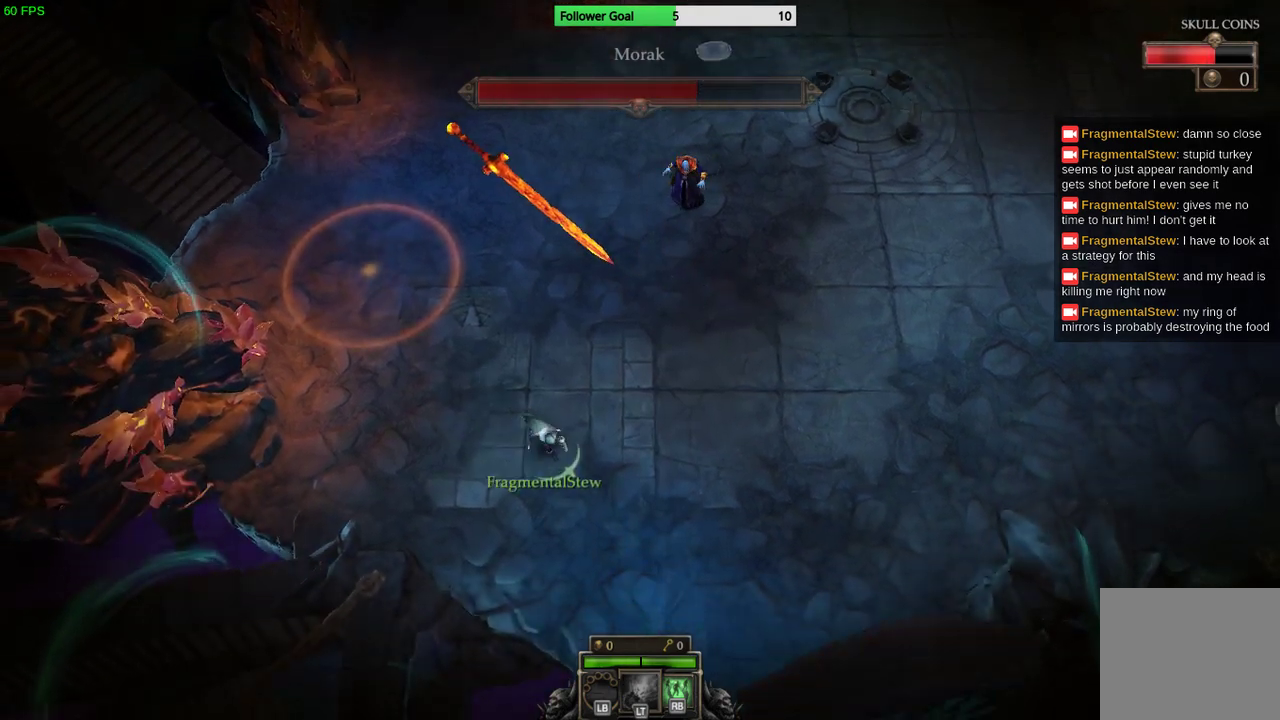
{"buttons": ["R2"], "left_stick": "down-right", "right_stick": "center", "events": [[300, "R2", "down"]]}
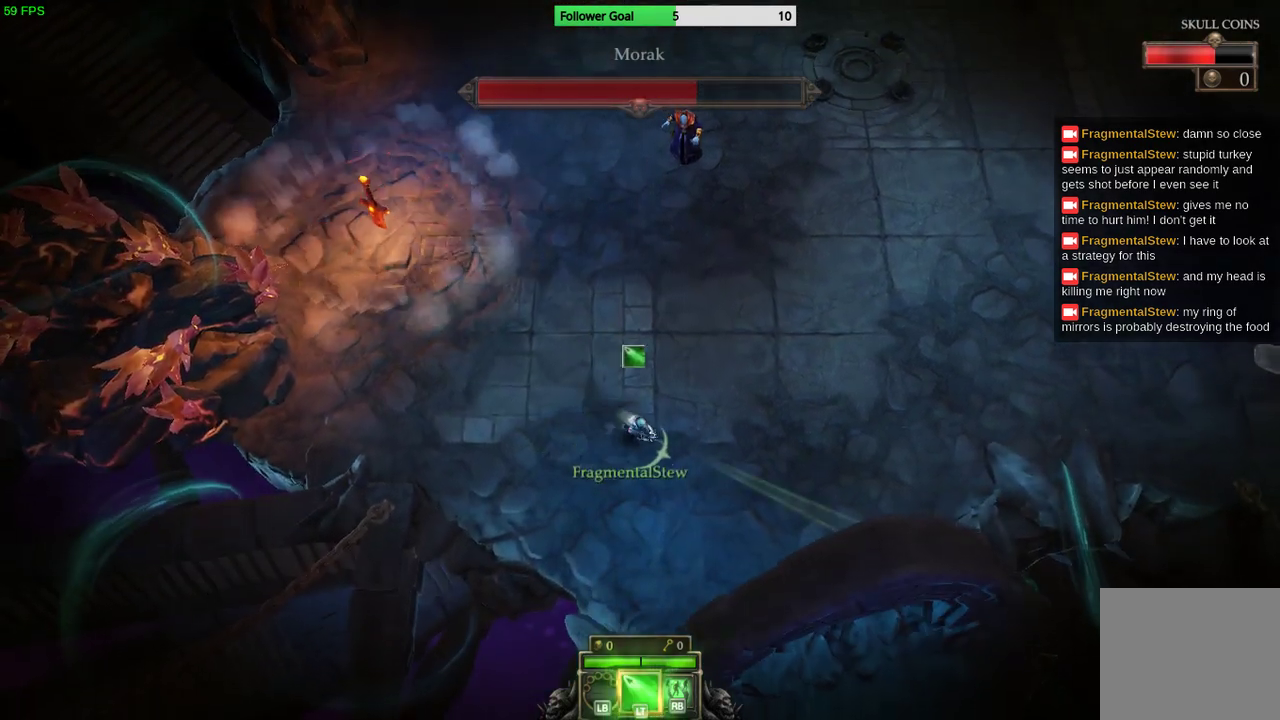
{"buttons": ["R2"], "left_stick": "up-right", "right_stick": "up-left", "events": [[167, "left_stick", "right"], [300, "right_stick", "up-left"], [333, "left_stick", "up-right"]]}
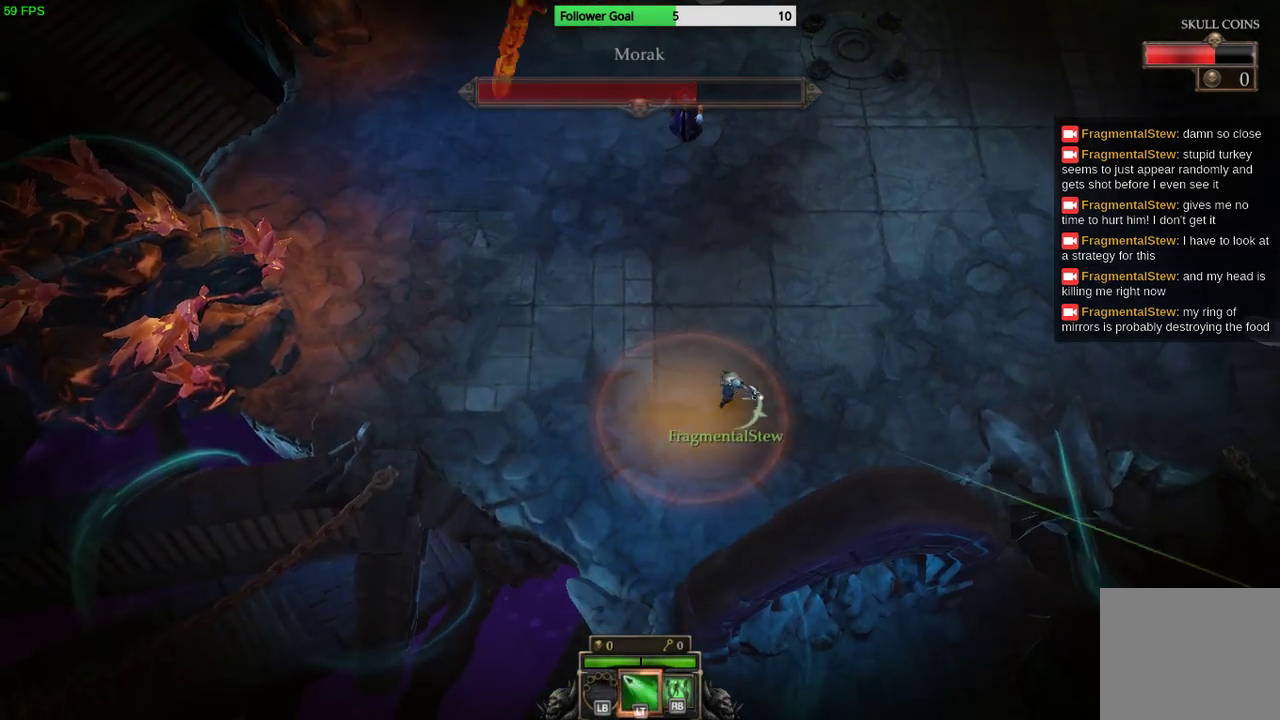
{"buttons": ["R2"], "left_stick": "up", "right_stick": "up-left", "events": [[400, "left_stick", "up"]]}
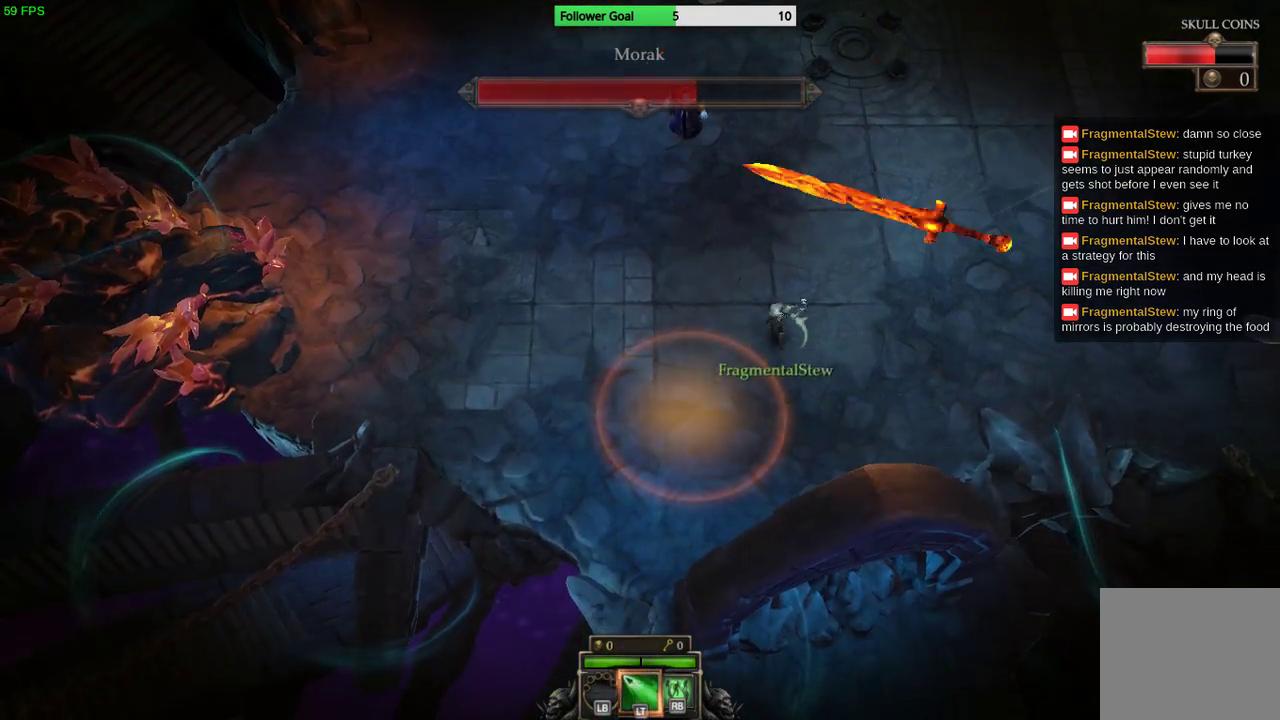
{"buttons": ["R2"], "left_stick": "up-right", "right_stick": "up-left", "events": [[67, "left_stick", "up-right"]]}
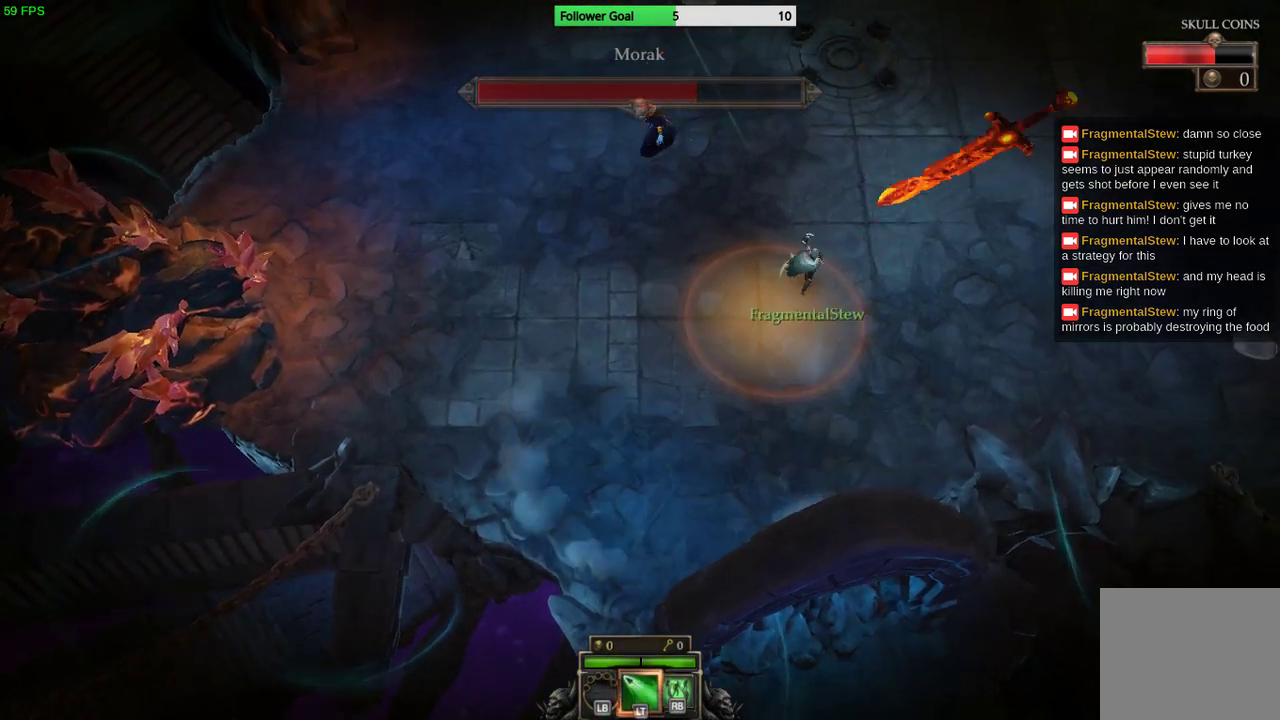
{"buttons": ["R2"], "left_stick": "left", "right_stick": "up-left", "events": [[167, "left_stick", "up-left"], [400, "left_stick", "left"]]}
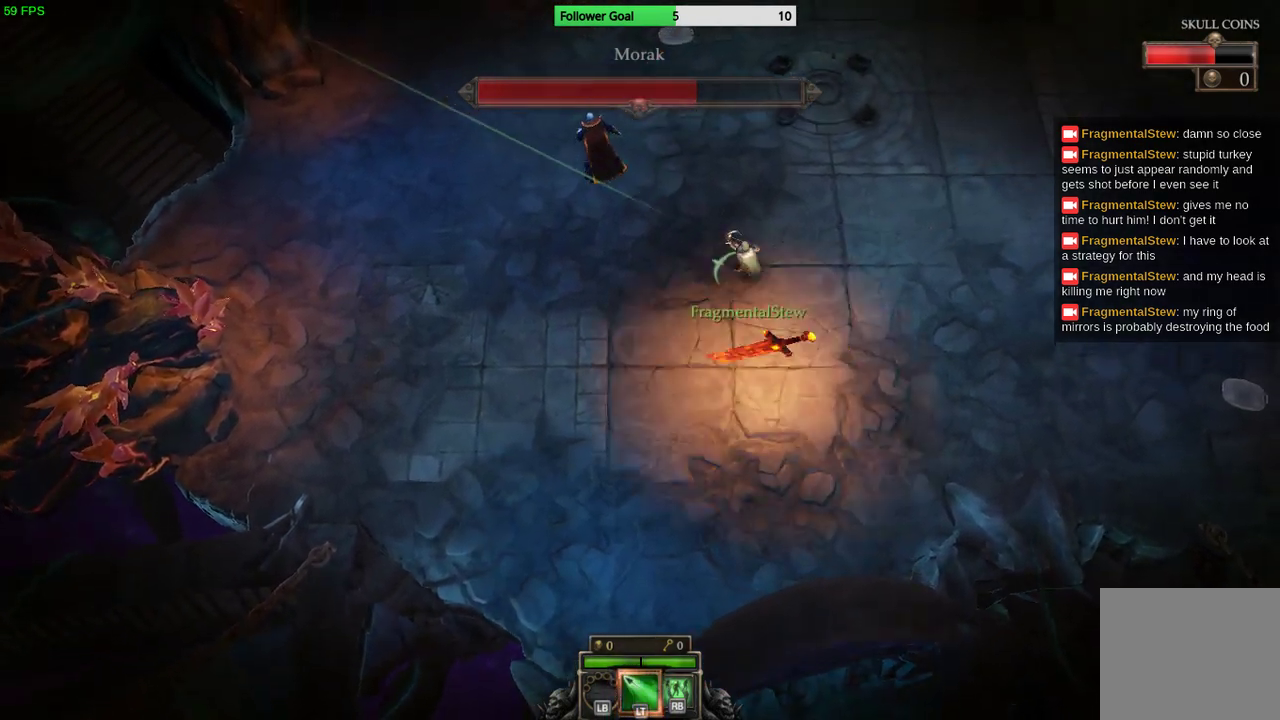
{"buttons": ["R2"], "left_stick": "up-left", "right_stick": "up-left", "events": [[467, "left_stick", "up-left"]]}
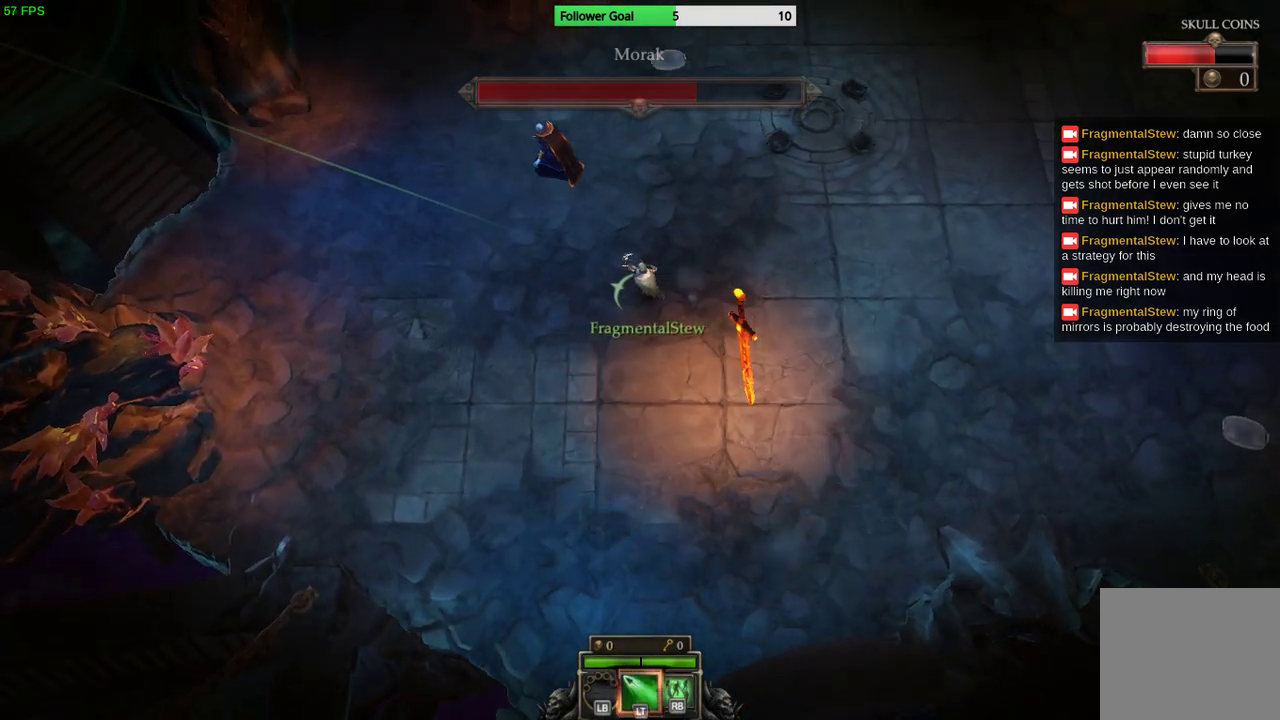
{"buttons": ["R2"], "left_stick": "up-left", "right_stick": "up-left", "events": [[200, "left_stick", "up"], [367, "left_stick", "up-left"]]}
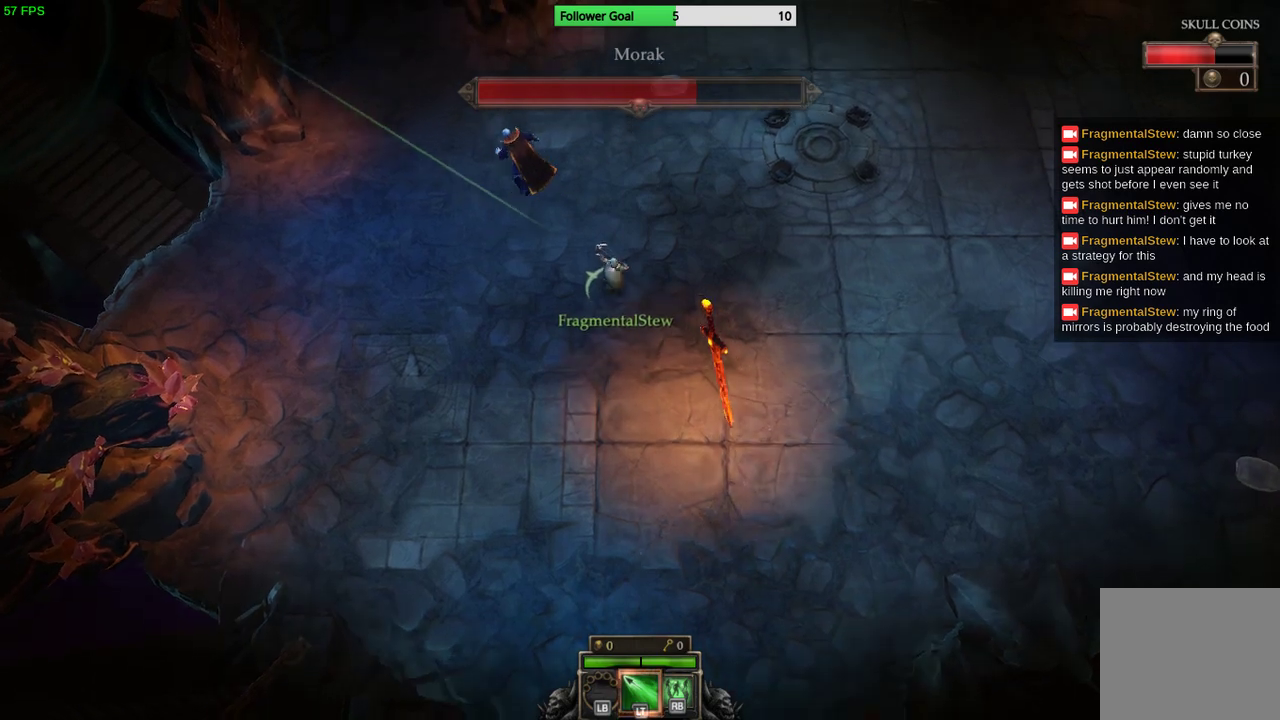
{"buttons": ["R2"], "left_stick": "up", "right_stick": "up-left", "events": [[400, "left_stick", "up"]]}
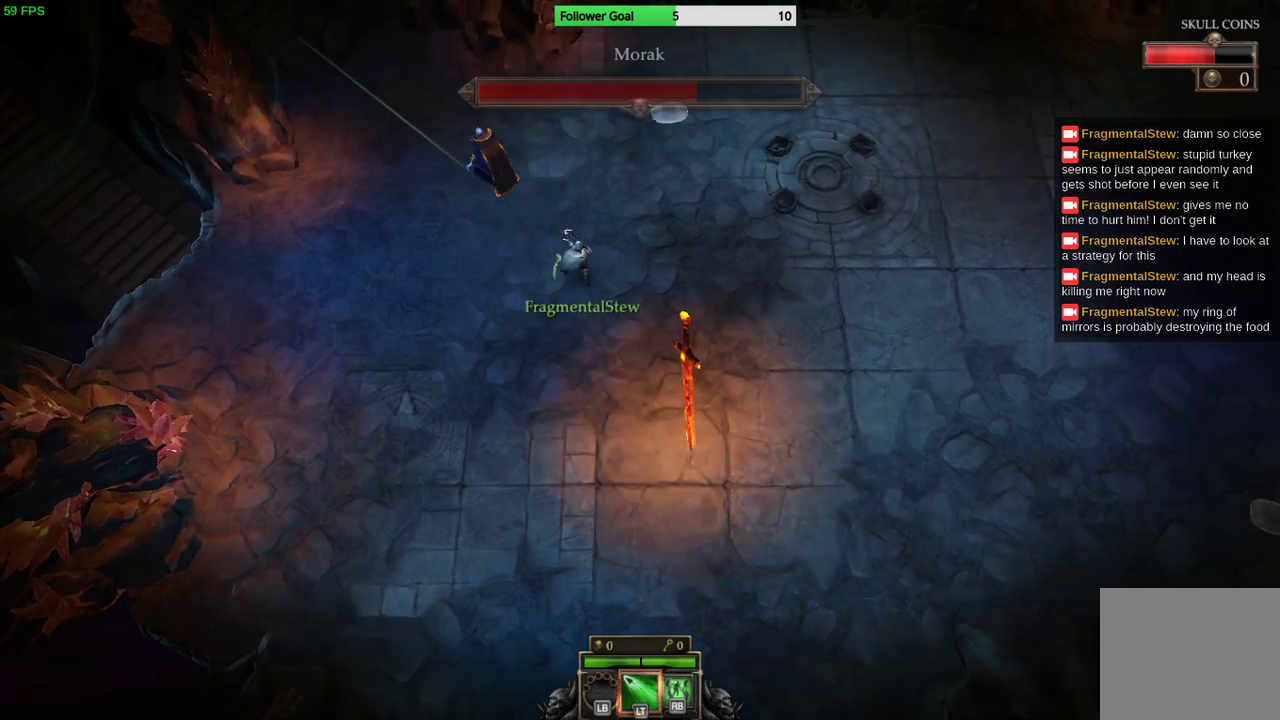
{"buttons": [], "left_stick": "left", "right_stick": "center", "events": [[367, "left_stick", "left"], [400, "R2", "up"], [400, "right_stick", "center"]]}